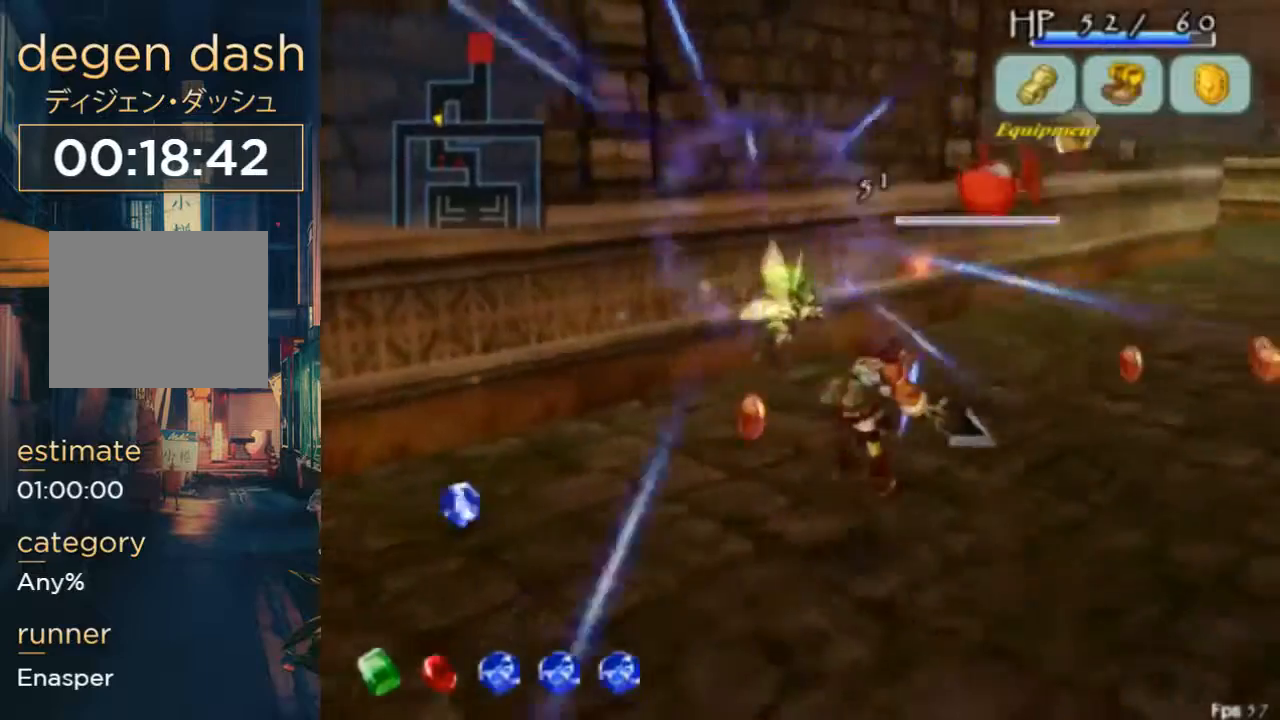
Gameplay with a controller (Xbox layout); each line is a JSON object with the inputs held at the frame after it. "events" lists button and stick changes between this image and that frame as [ms after this image, input, new state], when the widget could be followed in between. Not read: L1 L2 L3 R1 R2 R3.
{"buttons": ["A", "DPAD_UP", "DPAD_RIGHT"], "left_stick": "center", "right_stick": "center", "events": [[200, "B", "up"], [500, "A", "down"]]}
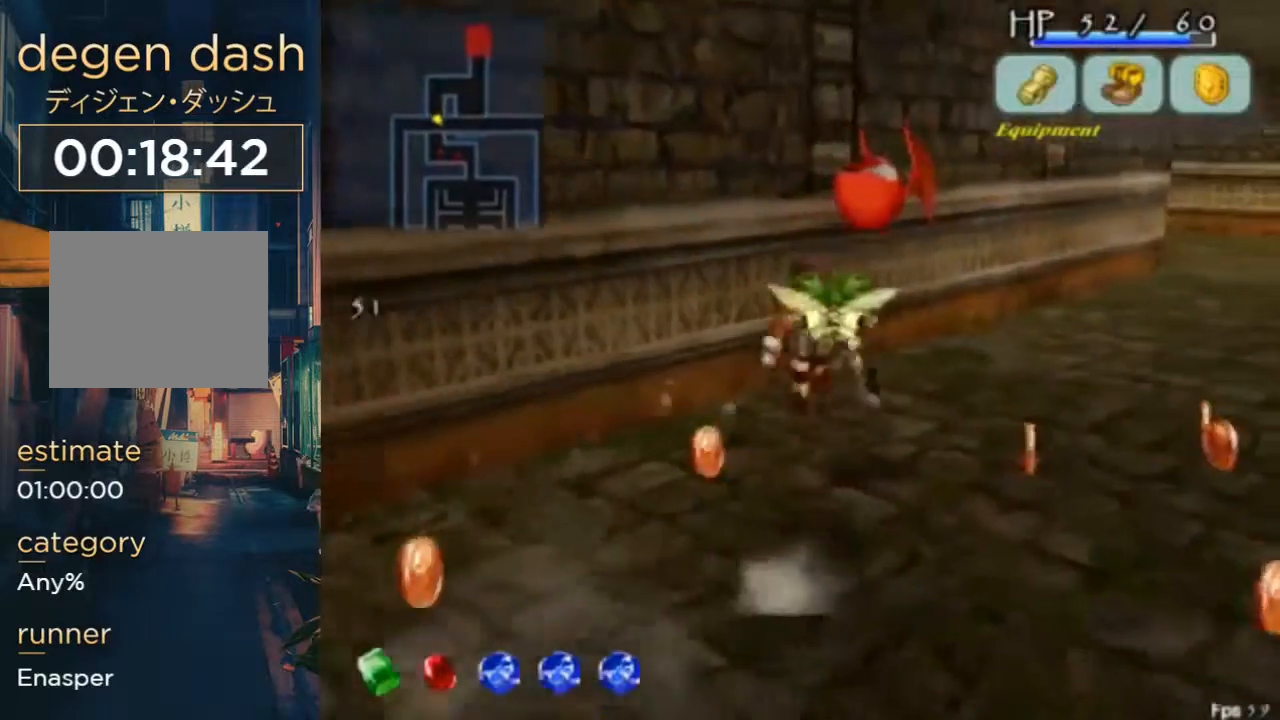
{"buttons": ["DPAD_RIGHT"], "left_stick": "center", "right_stick": "center", "events": [[67, "A", "up"], [100, "B", "down"], [233, "DPAD_UP", "up"], [267, "B", "up"]]}
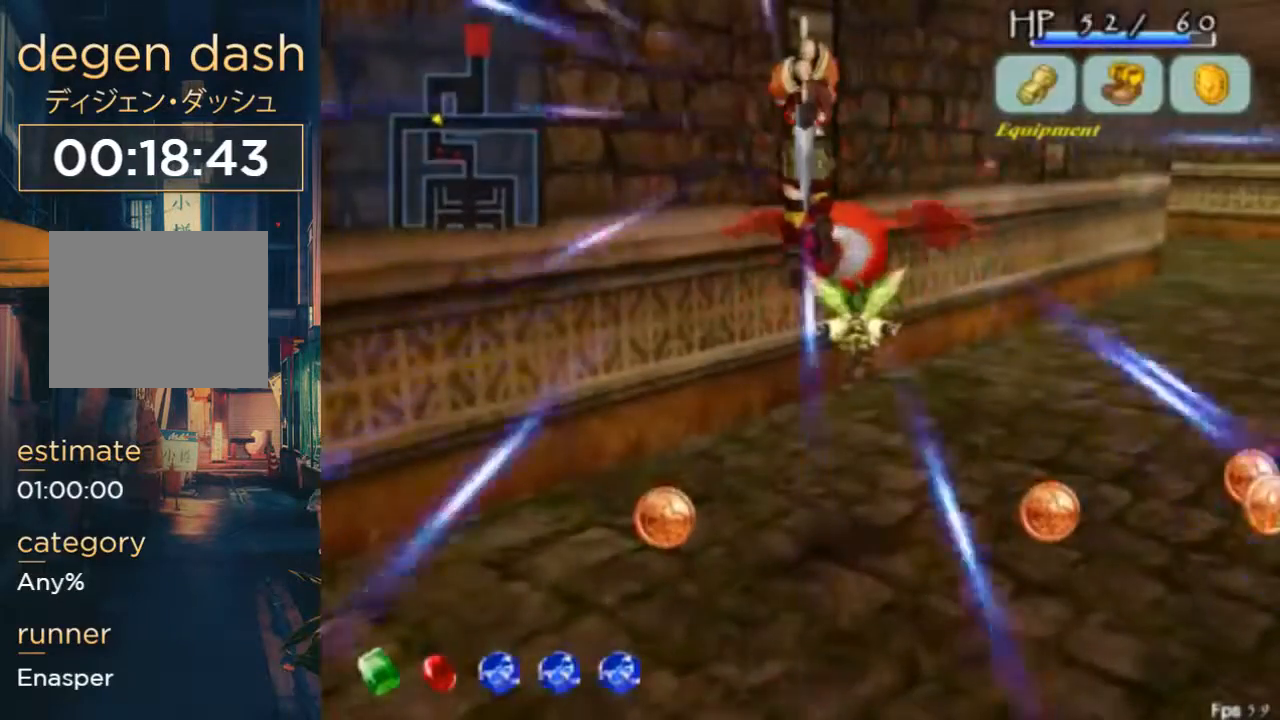
{"buttons": ["DPAD_RIGHT"], "left_stick": "center", "right_stick": "center", "events": []}
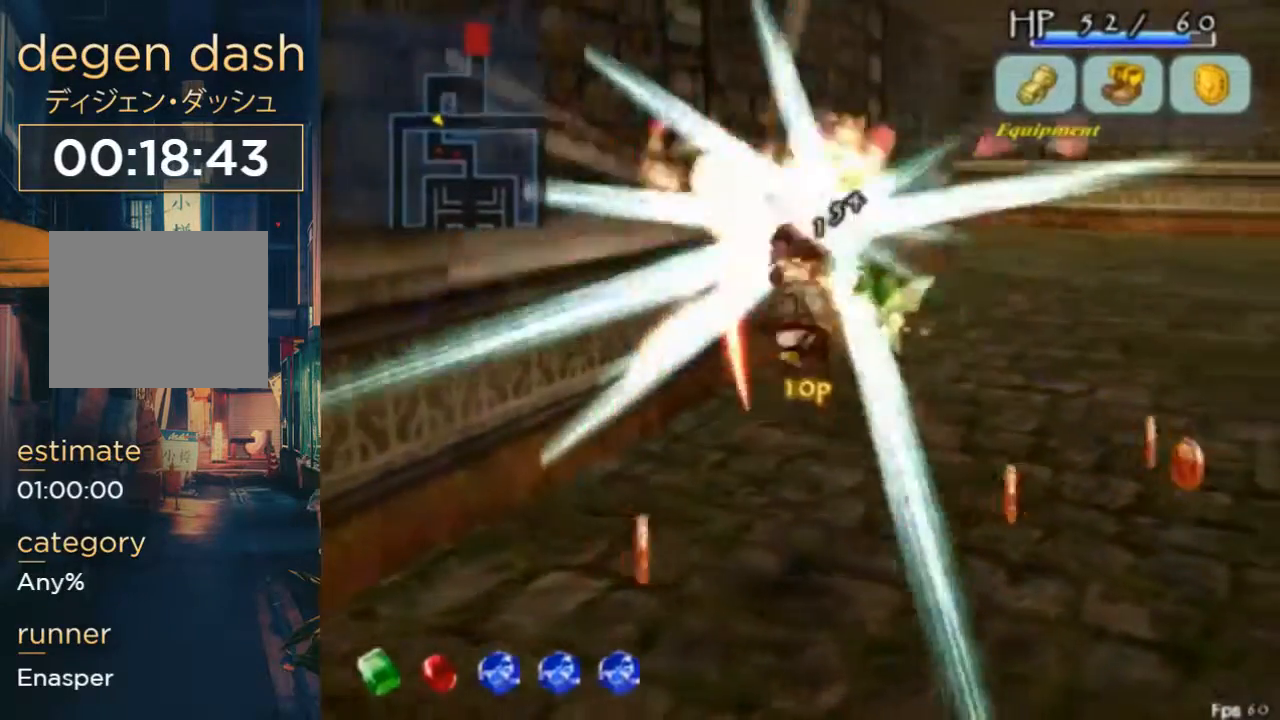
{"buttons": ["DPAD_UP"], "left_stick": "center", "right_stick": "center", "events": [[100, "DPAD_RIGHT", "up"], [100, "DPAD_UP", "down"]]}
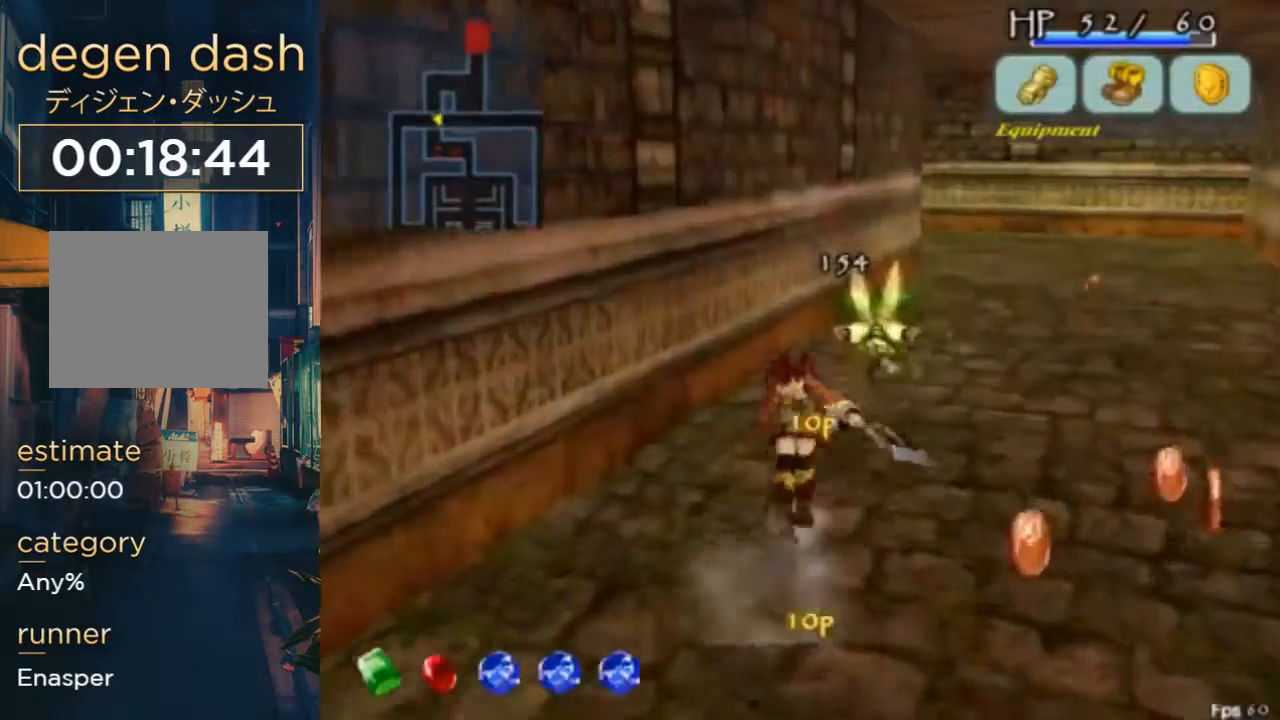
{"buttons": ["A", "B", "DPAD_UP", "DPAD_RIGHT"], "left_stick": "center", "right_stick": "center", "events": [[400, "DPAD_RIGHT", "down"], [433, "B", "down"], [467, "A", "down"]]}